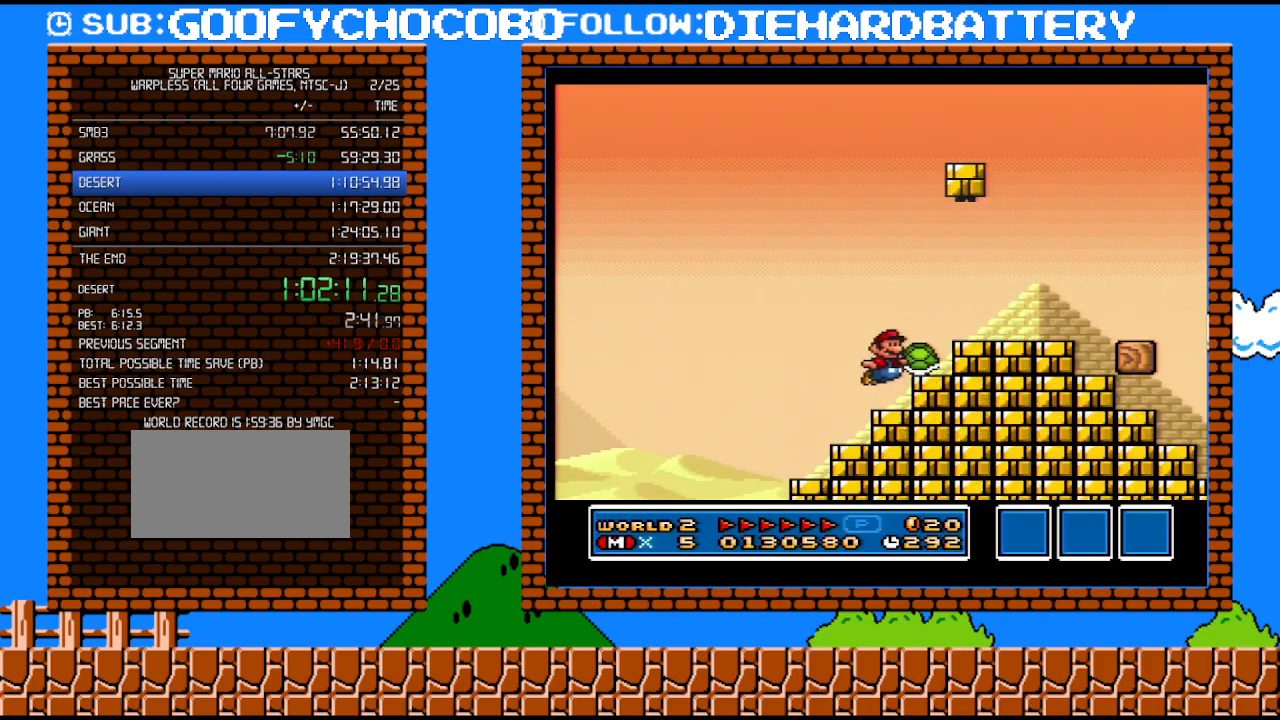
Gameplay with a controller (Nintendo layout); each line is a JSON object with the inputs held at the frame after it. "events" lists button and stick changes between this image and that frame as [ms after this image, input, new state], when the widget could be followed in between. Not read: HOME L3 R3.
{"buttons": ["Y", "DPAD_RIGHT"], "events": [[33, "DPAD_UP", "down"], [67, "DPAD_UP", "up"], [183, "B", "up"]]}
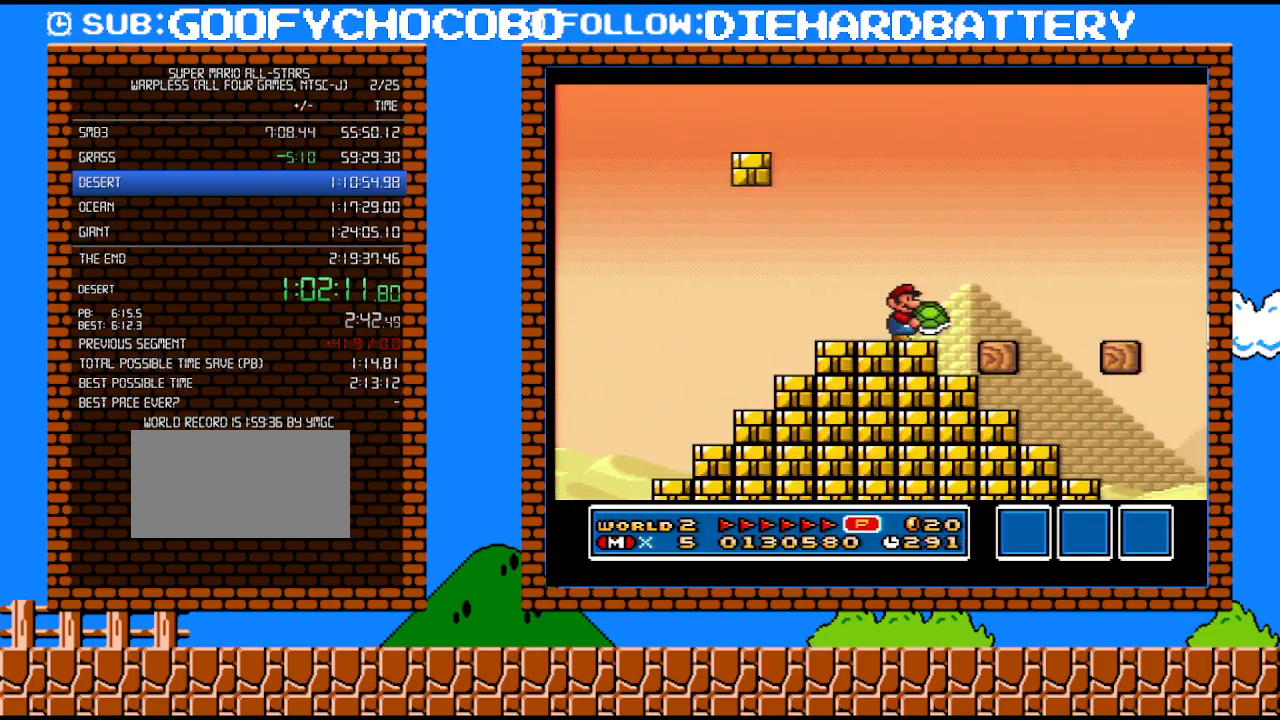
{"buttons": ["B", "Y", "DPAD_RIGHT"], "events": [[83, "B", "down"]]}
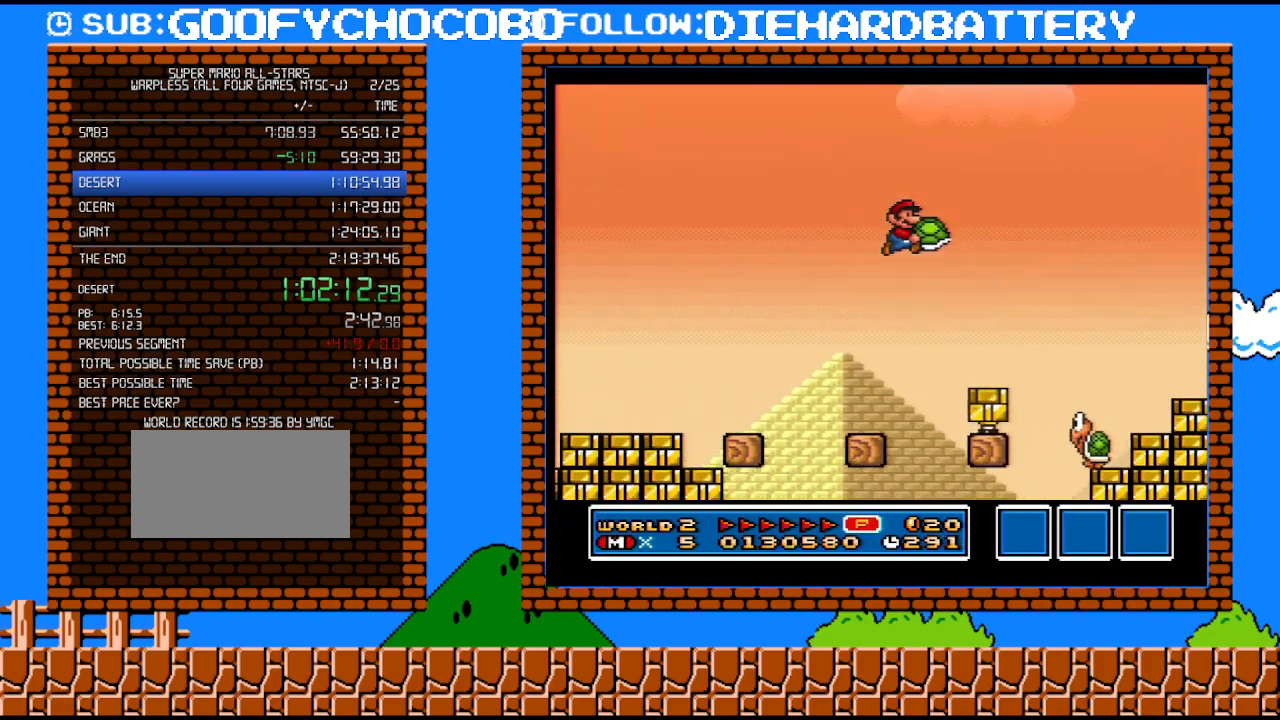
{"buttons": ["Y", "DPAD_LEFT"], "events": [[217, "B", "up"], [317, "DPAD_UP", "down"], [333, "DPAD_LEFT", "down"], [333, "DPAD_RIGHT", "up"], [333, "DPAD_UP", "up"]]}
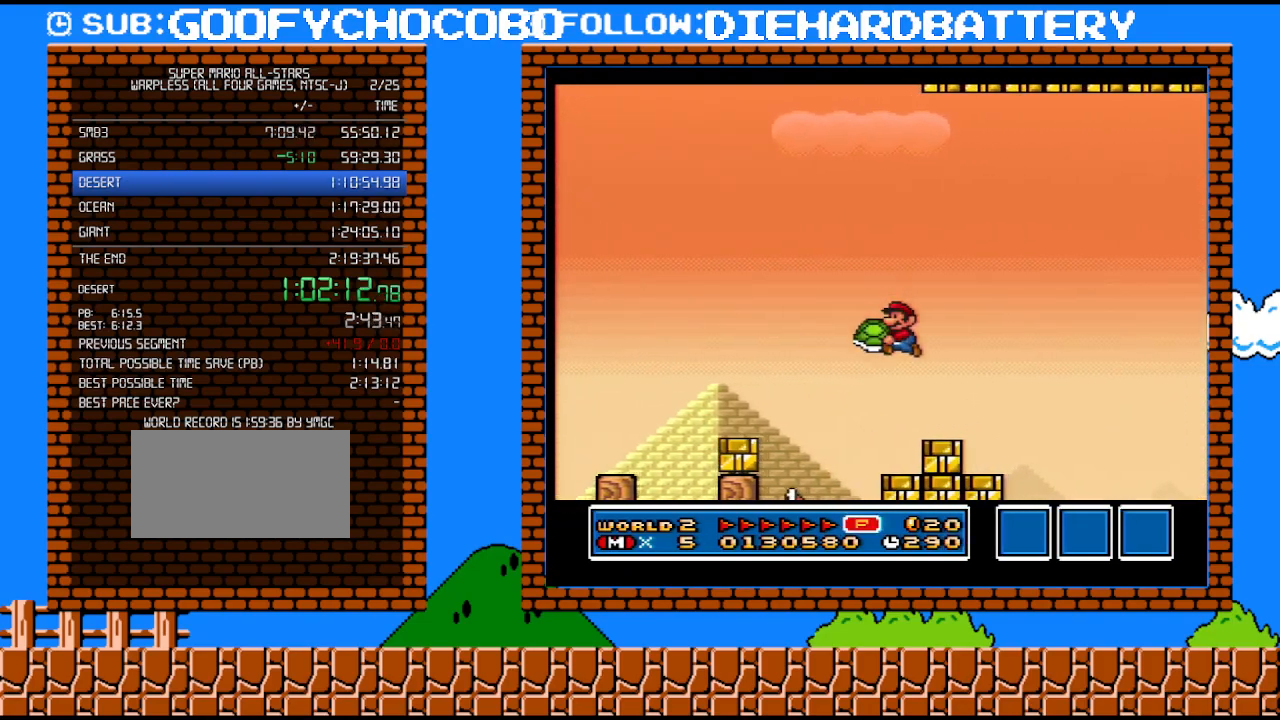
{"buttons": ["B", "Y", "DPAD_RIGHT"], "events": [[100, "DPAD_LEFT", "up"], [100, "DPAD_RIGHT", "down"], [217, "B", "down"]]}
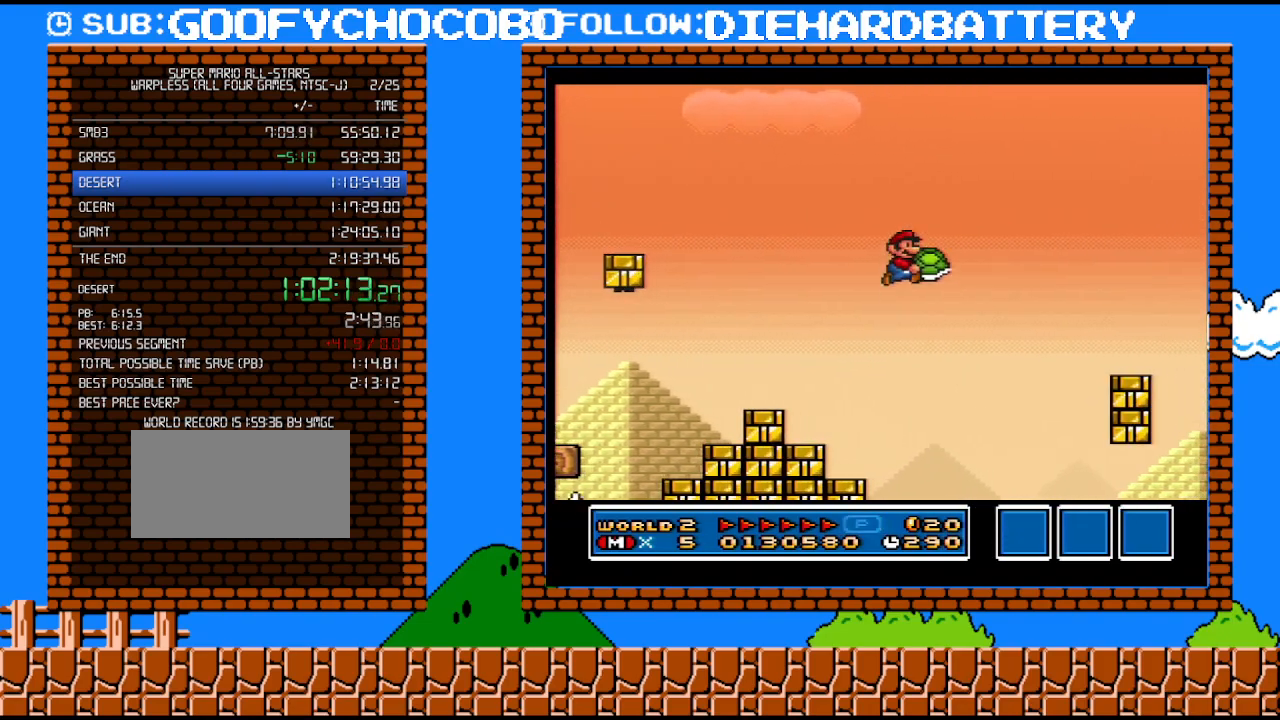
{"buttons": ["B", "Y", "DPAD_RIGHT"], "events": [[100, "B", "up"], [317, "B", "down"]]}
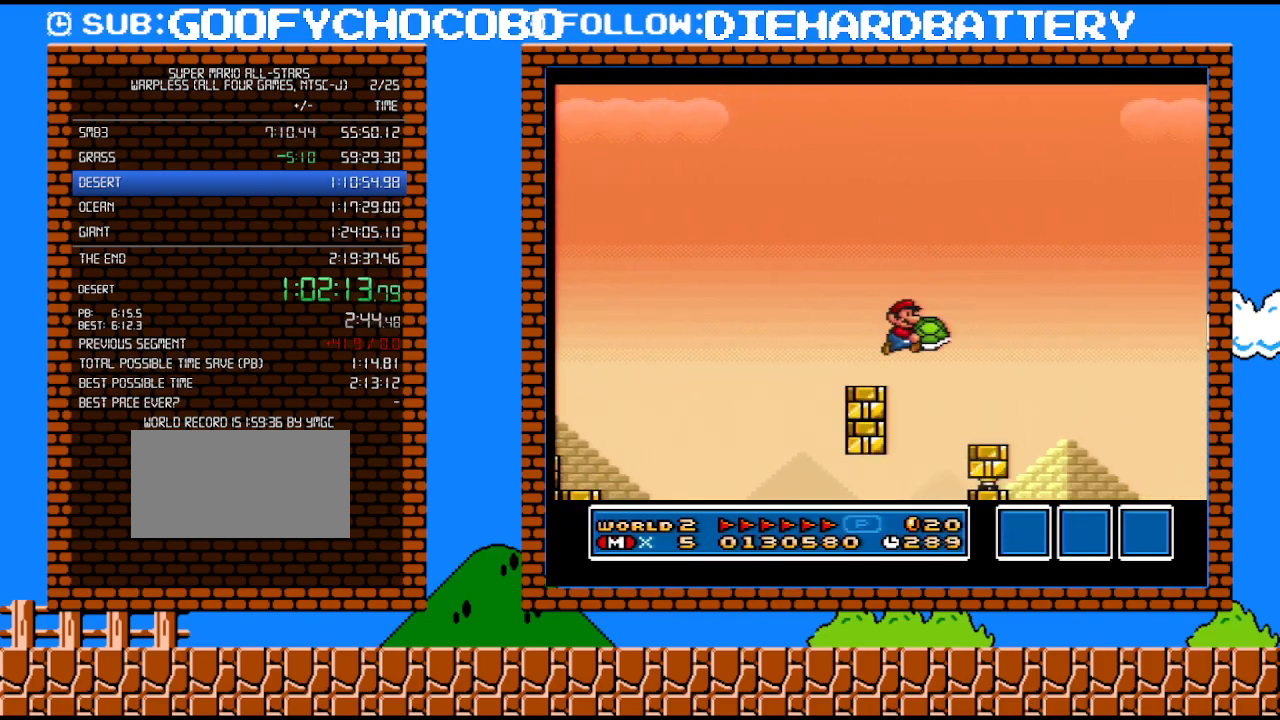
{"buttons": ["B", "Y", "DPAD_RIGHT"], "events": []}
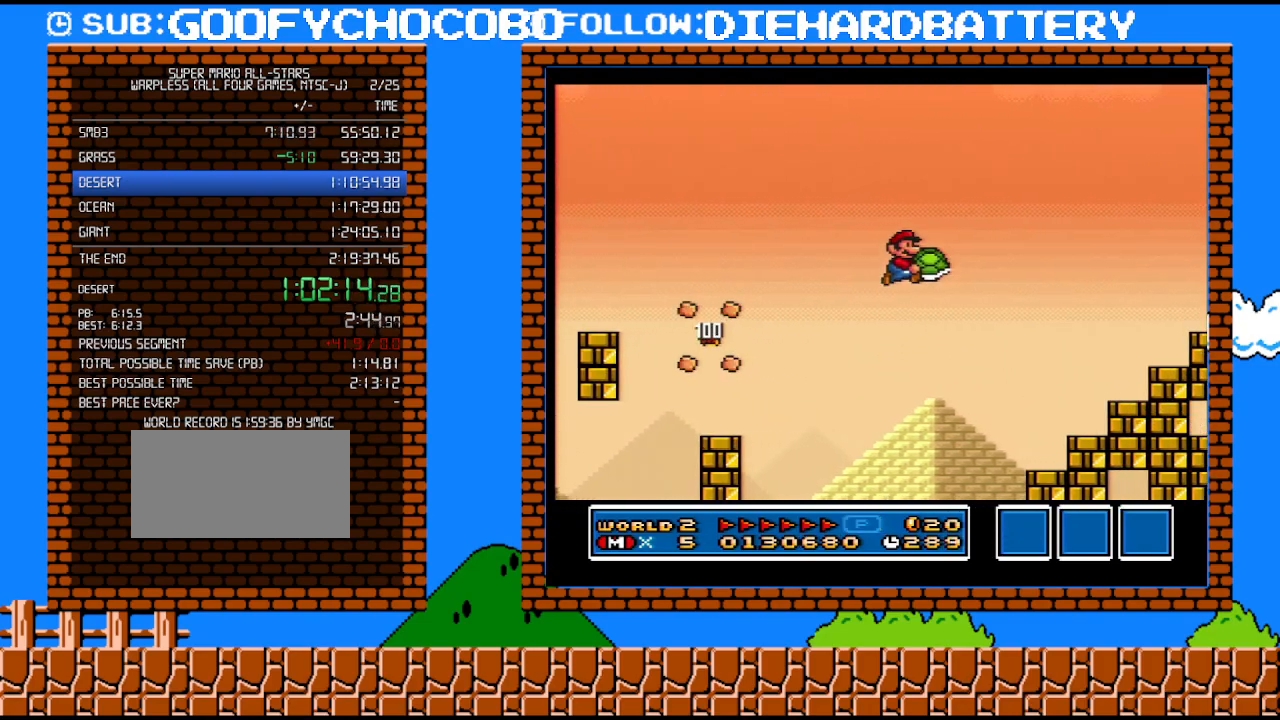
{"buttons": [], "events": [[283, "DPAD_RIGHT", "up"], [333, "B", "up"], [333, "Y", "up"]]}
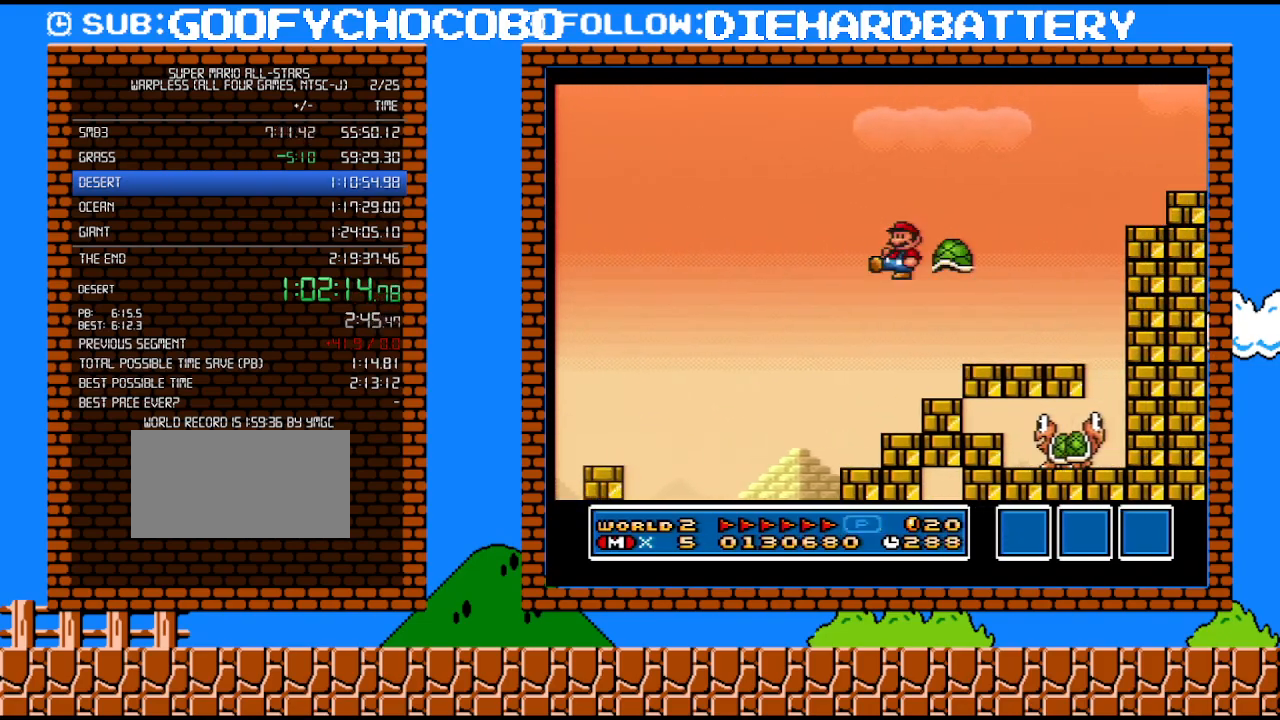
{"buttons": ["Y"], "events": [[33, "DPAD_LEFT", "down"], [217, "Y", "down"], [350, "B", "down"], [467, "DPAD_LEFT", "up"], [500, "B", "up"]]}
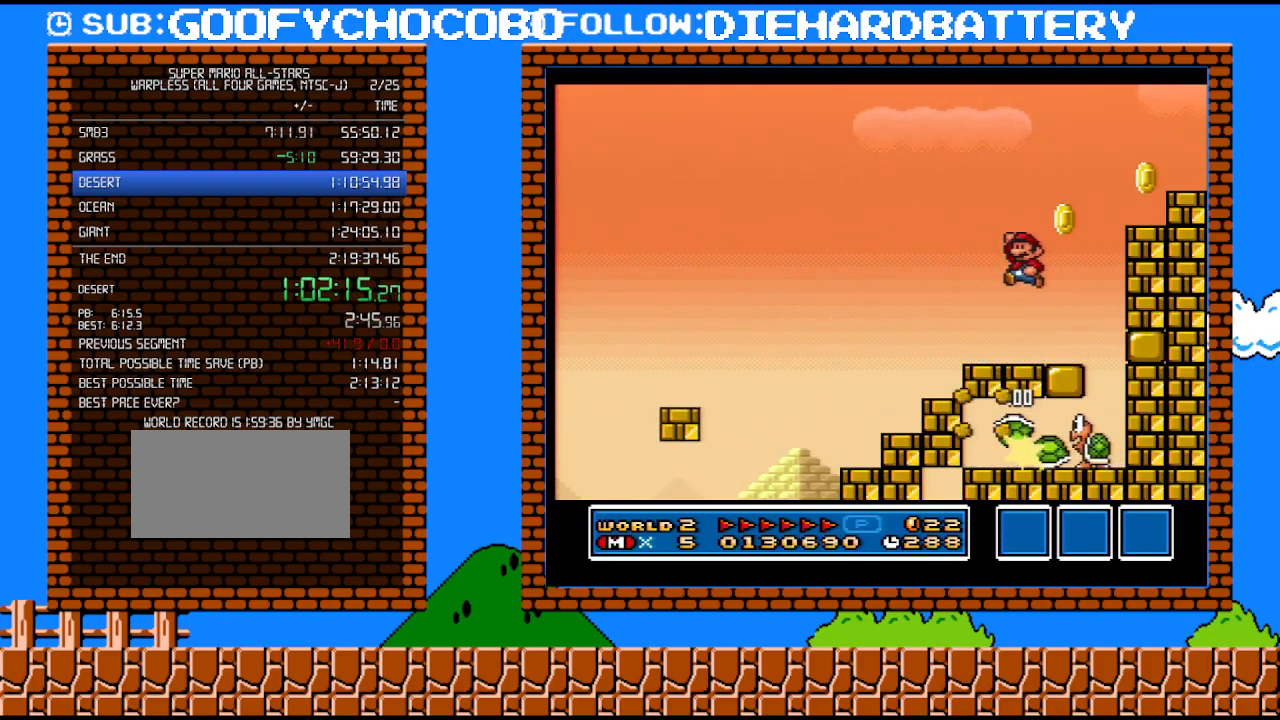
{"buttons": ["Y", "DPAD_RIGHT"], "events": [[333, "DPAD_RIGHT", "down"]]}
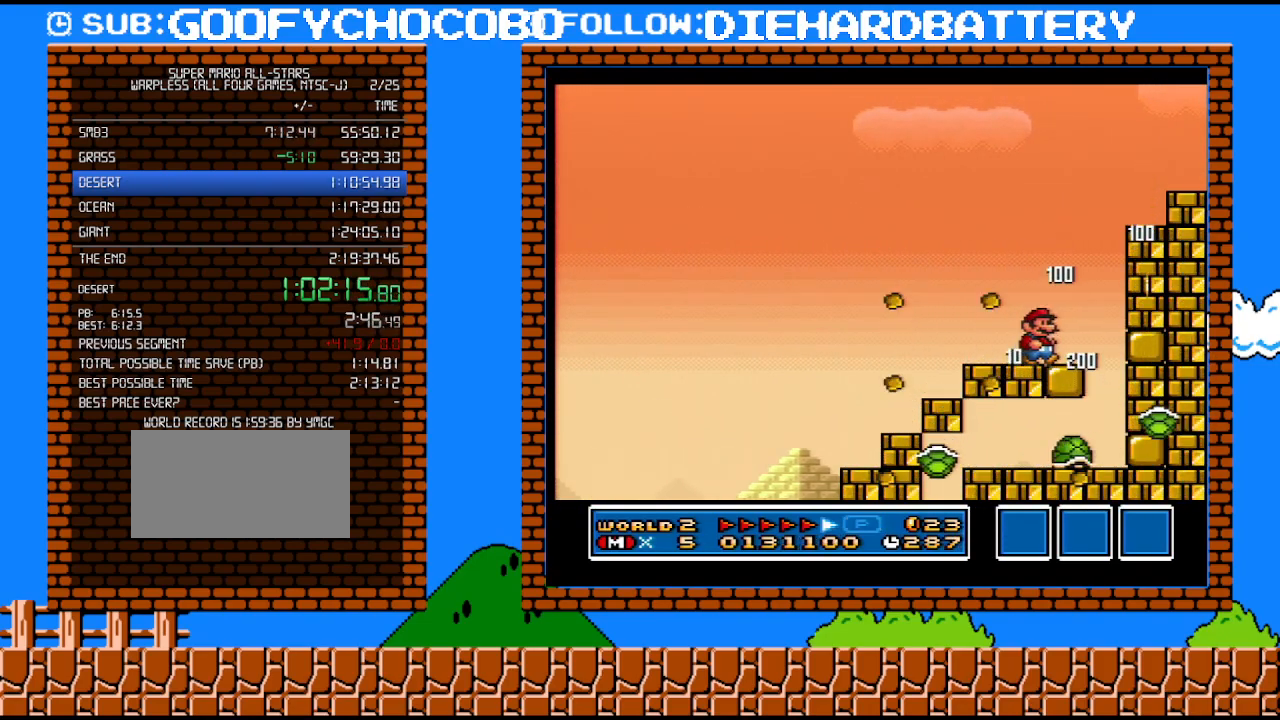
{"buttons": ["Y"], "events": [[367, "DPAD_RIGHT", "up"]]}
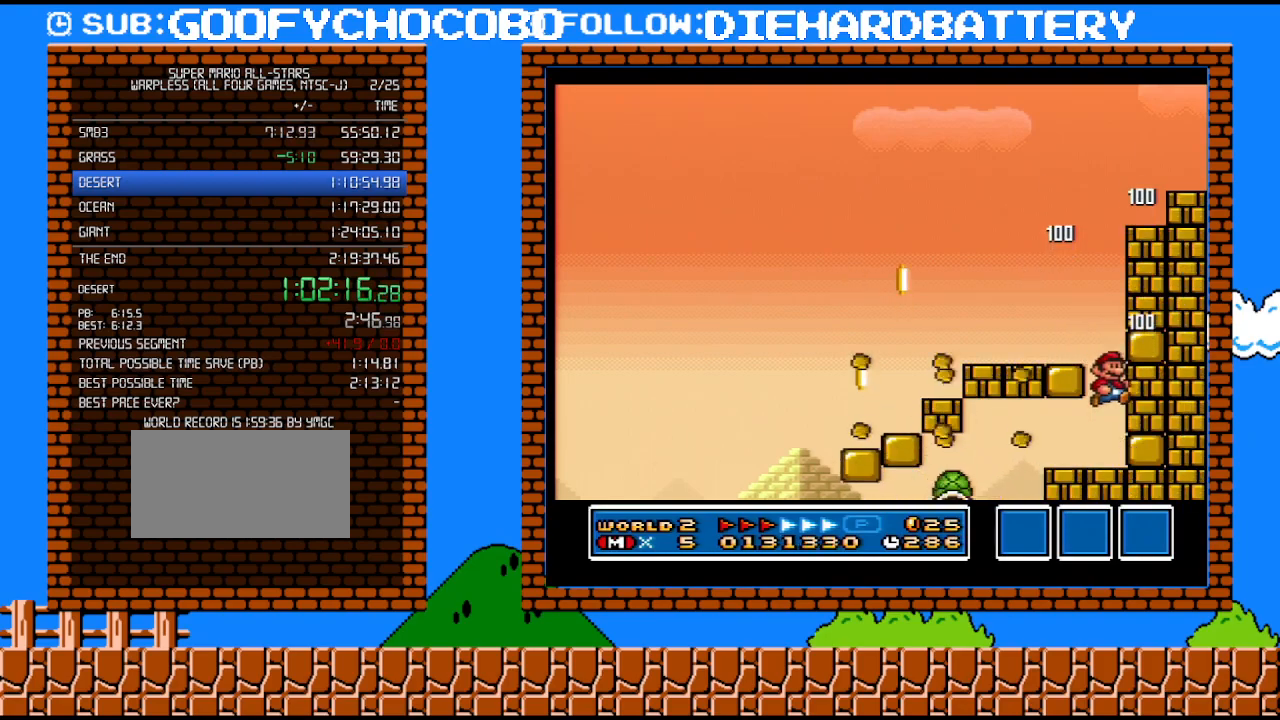
{"buttons": ["Y"], "events": []}
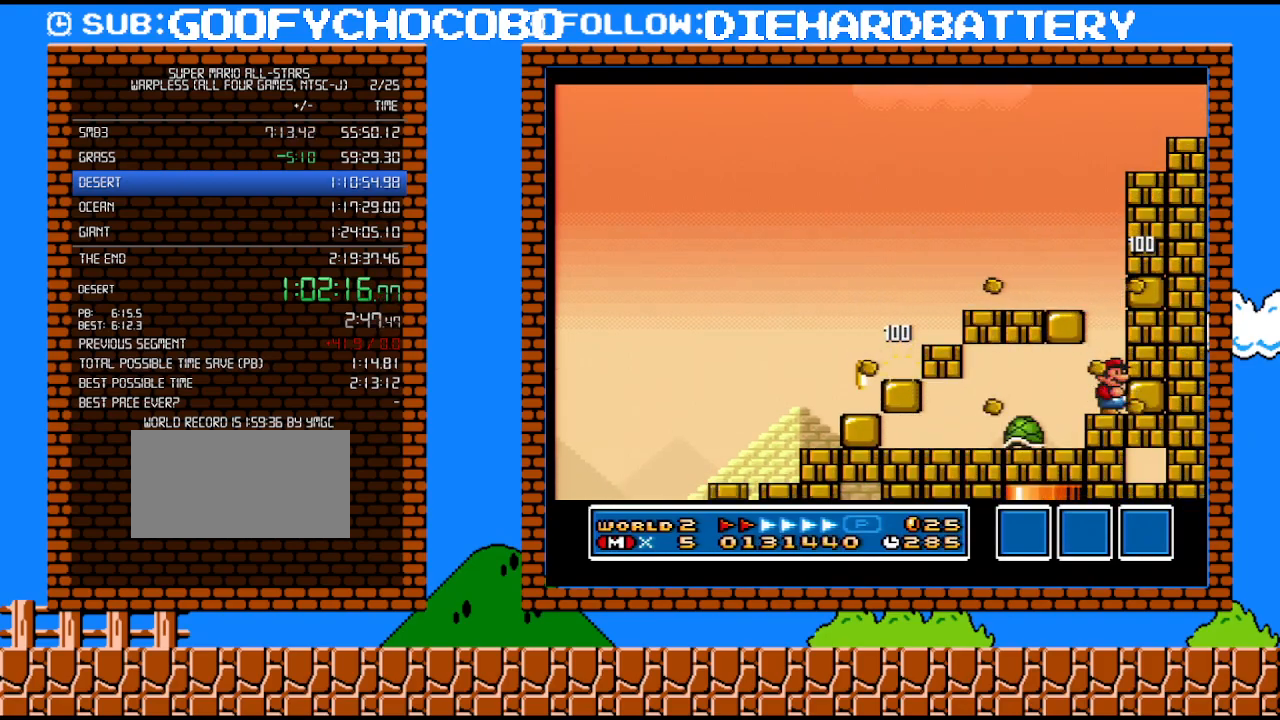
{"buttons": ["B", "Y"], "events": [[433, "B", "down"]]}
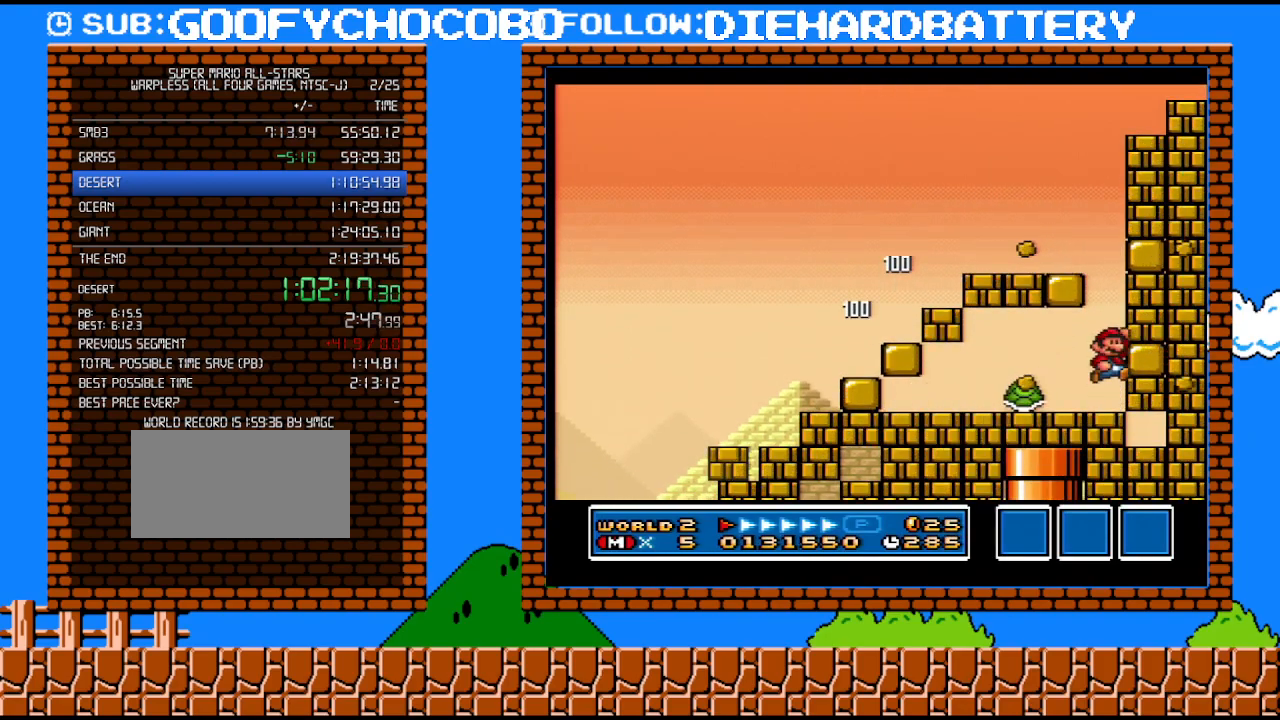
{"buttons": ["Y", "DPAD_LEFT"], "events": [[67, "B", "up"], [333, "DPAD_LEFT", "down"]]}
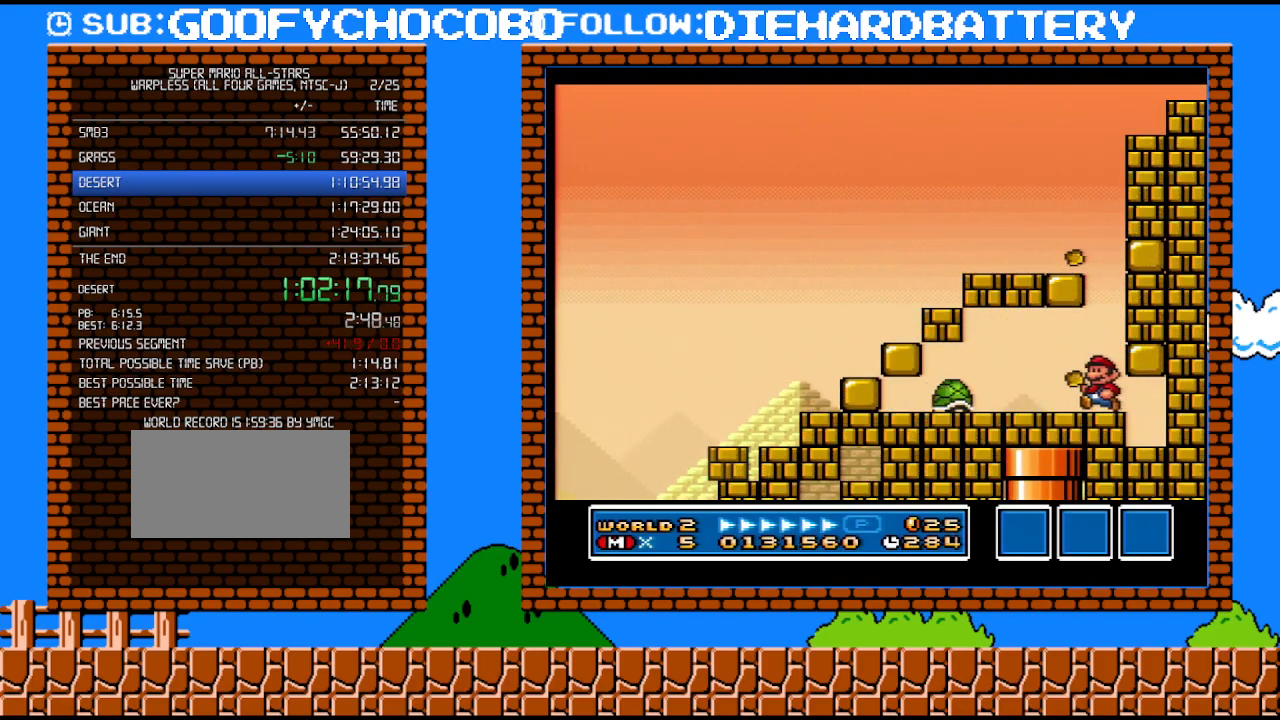
{"buttons": [], "events": [[83, "B", "down"], [117, "Y", "up"], [217, "B", "up"], [217, "DPAD_LEFT", "up"], [283, "DPAD_RIGHT", "down"], [433, "DPAD_RIGHT", "up"]]}
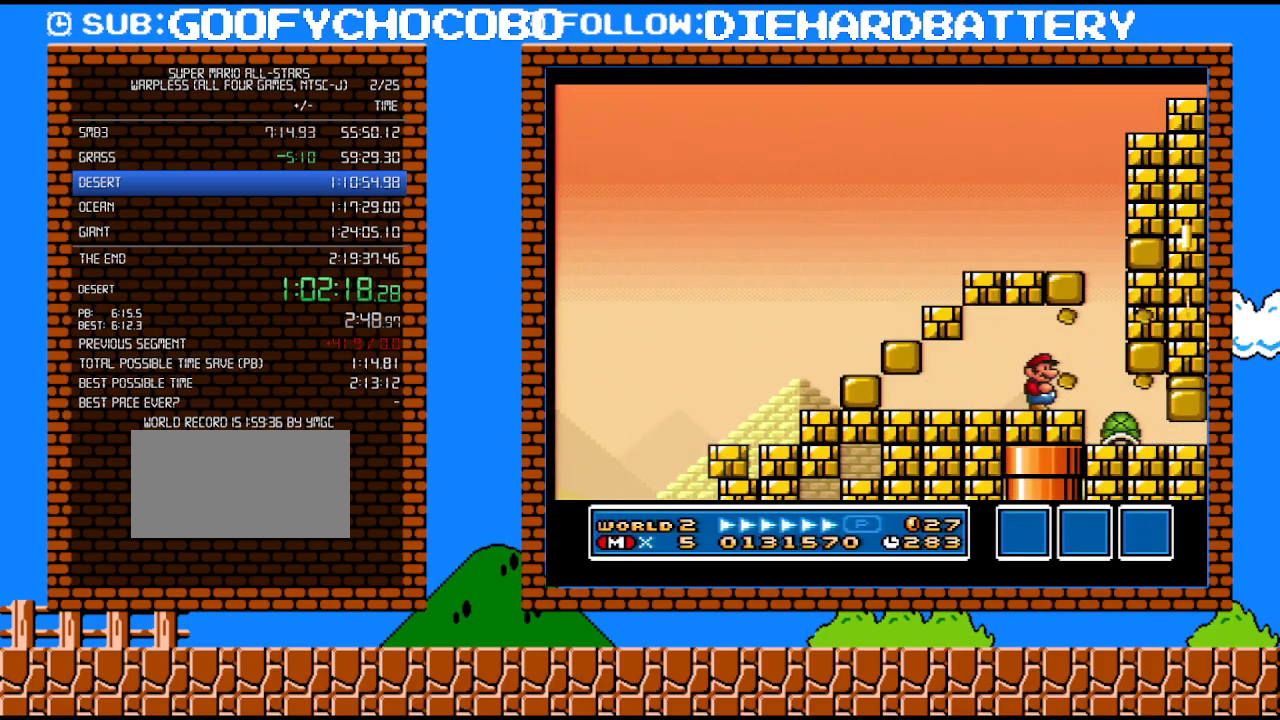
{"buttons": ["DPAD_DOWN"], "events": [[183, "DPAD_DOWN", "down"]]}
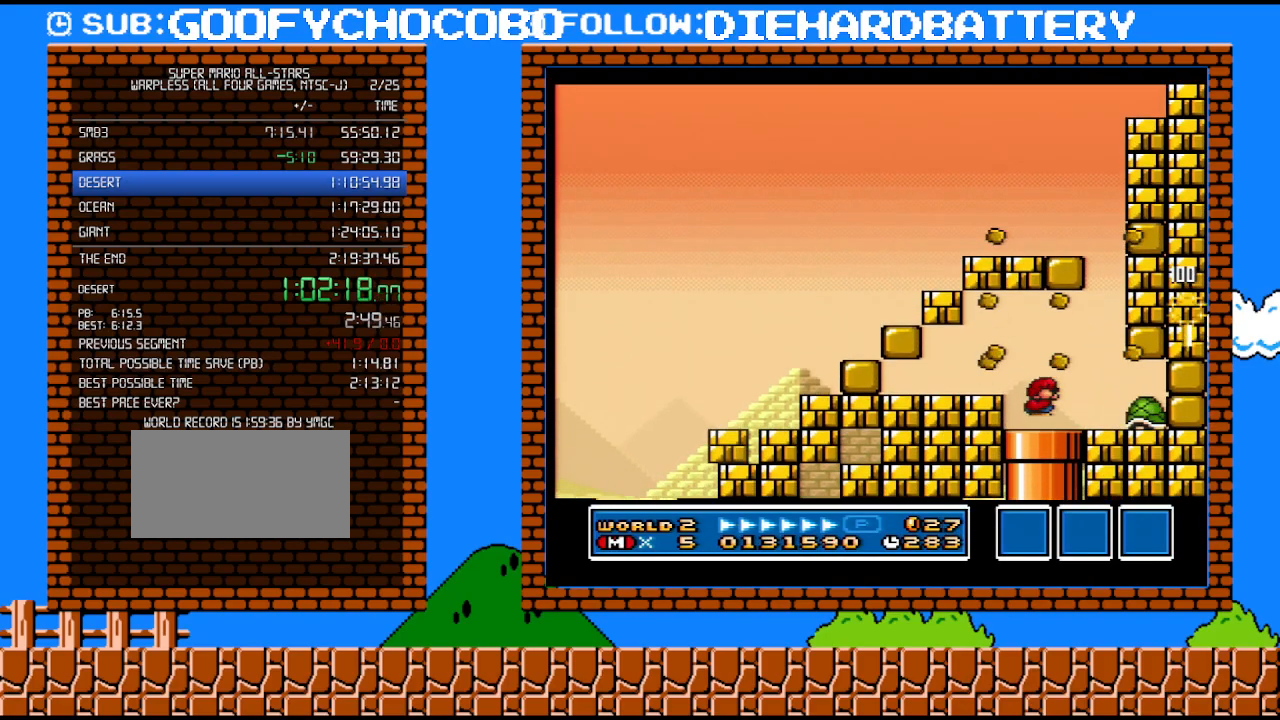
{"buttons": ["Y", "DPAD_RIGHT"], "events": [[300, "DPAD_DOWN", "up"], [350, "Y", "down"], [500, "DPAD_RIGHT", "down"]]}
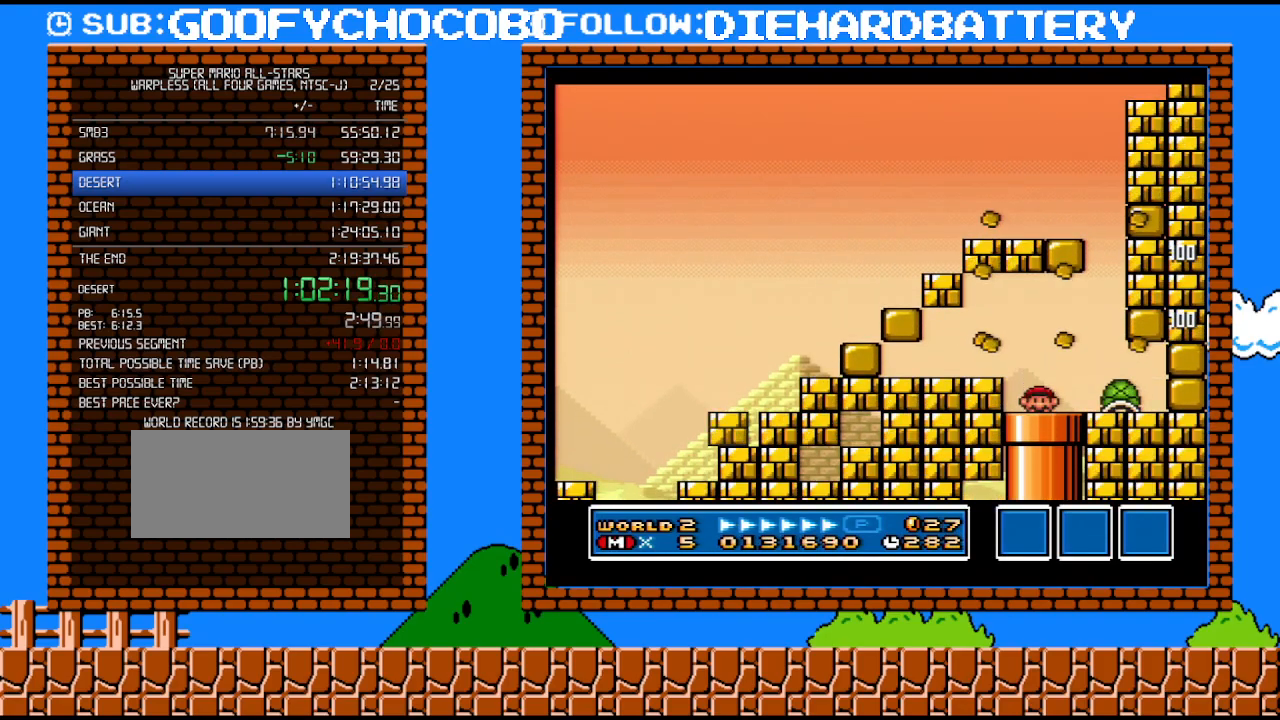
{"buttons": ["Y", "DPAD_RIGHT"], "events": []}
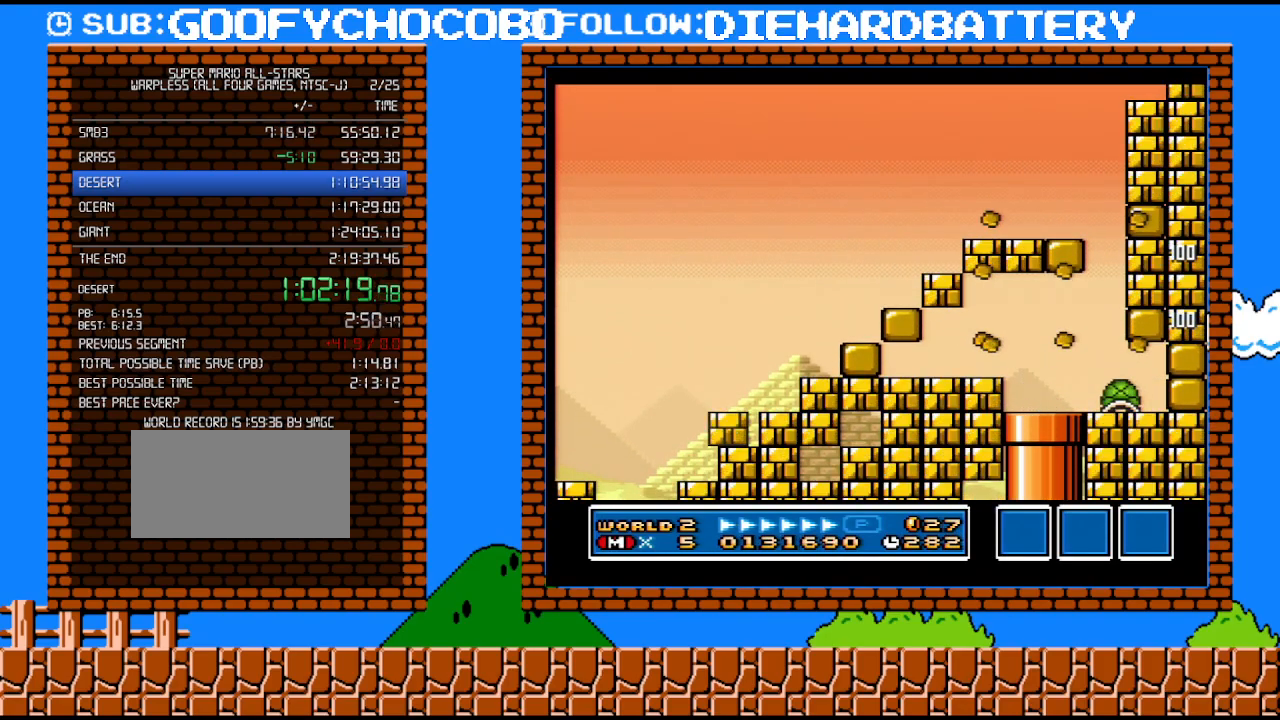
{"buttons": ["Y", "DPAD_RIGHT"], "events": []}
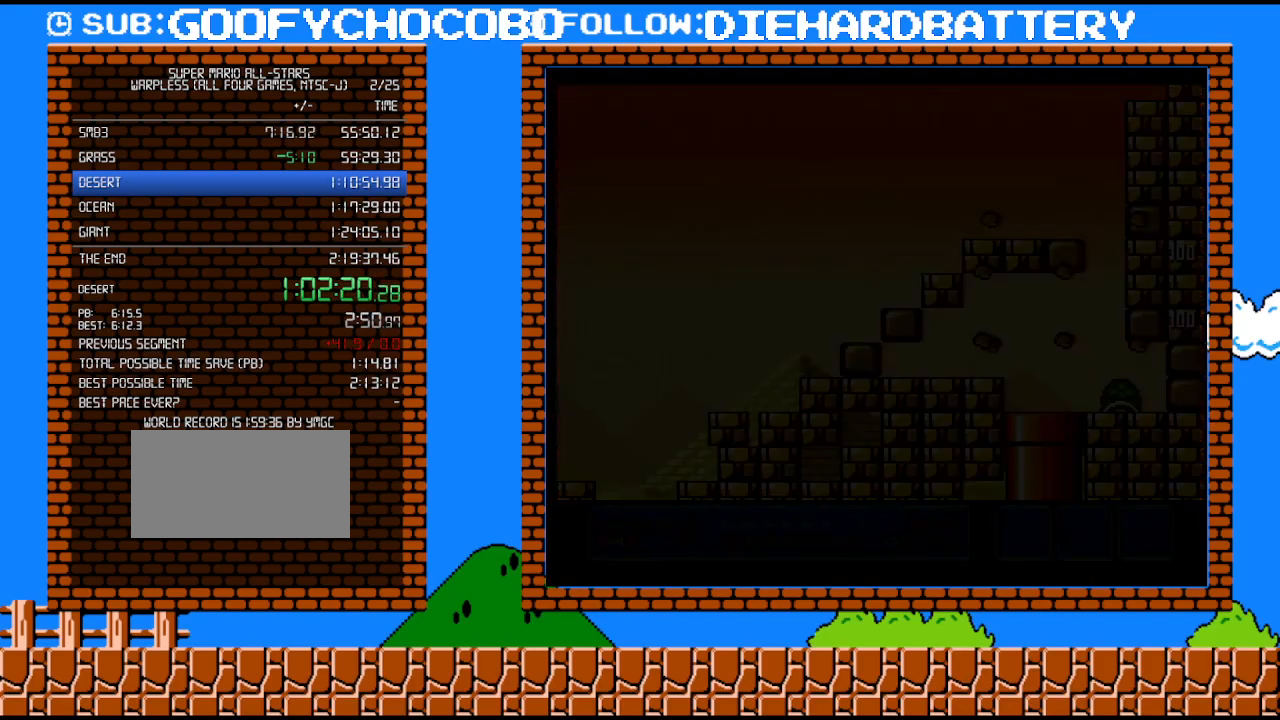
{"buttons": ["Y", "DPAD_RIGHT"], "events": []}
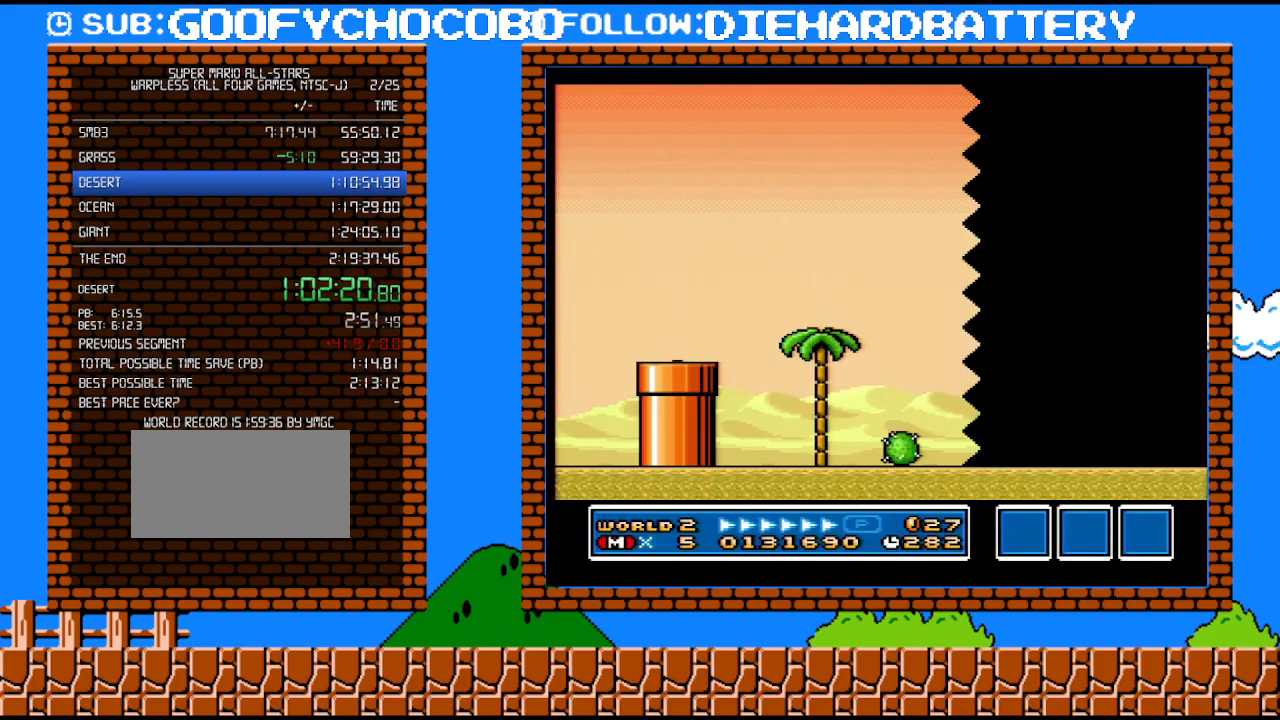
{"buttons": ["Y", "DPAD_RIGHT"], "events": []}
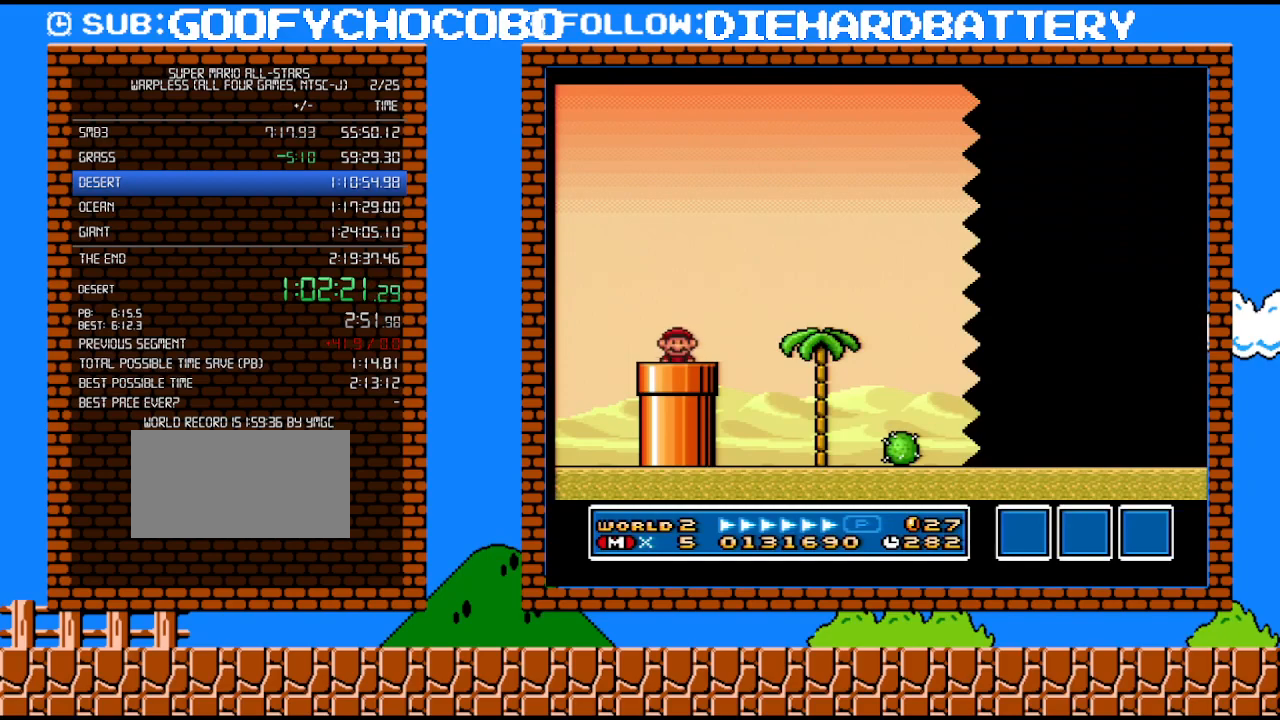
{"buttons": ["Y", "DPAD_RIGHT"], "events": [[333, "B", "down"], [400, "B", "up"]]}
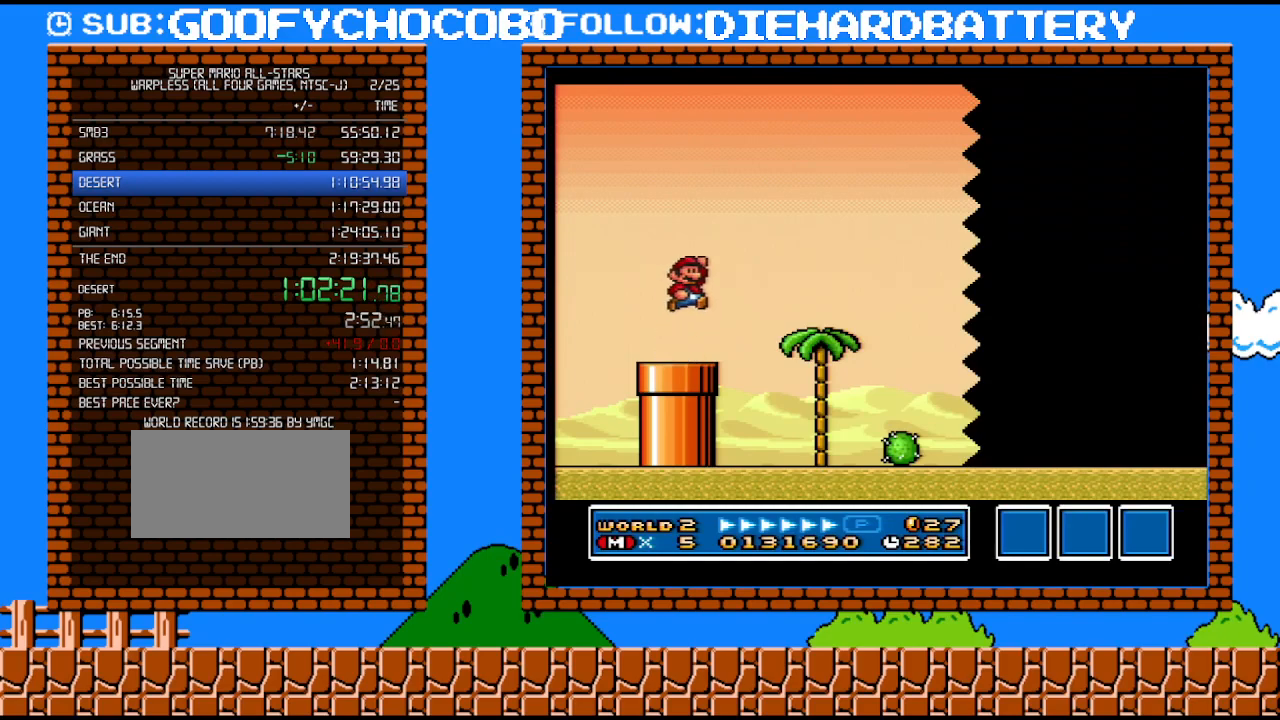
{"buttons": ["Y", "DPAD_RIGHT"], "events": []}
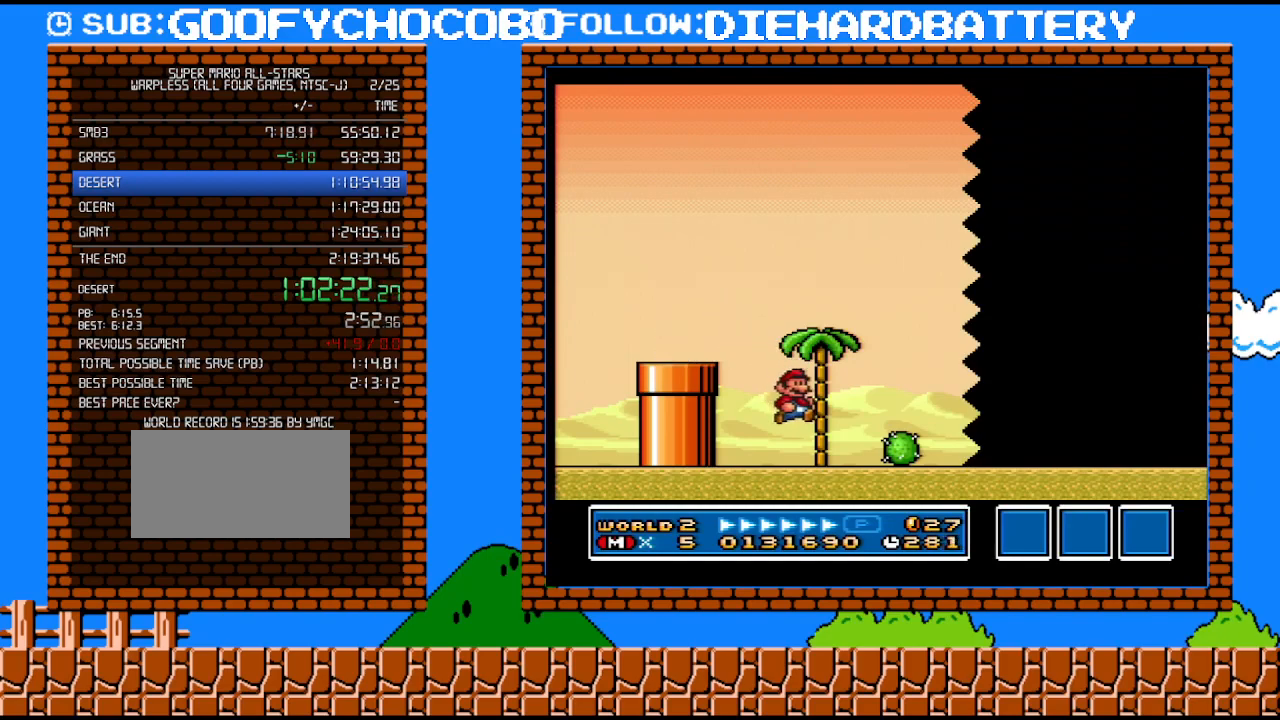
{"buttons": ["Y", "DPAD_RIGHT"], "events": []}
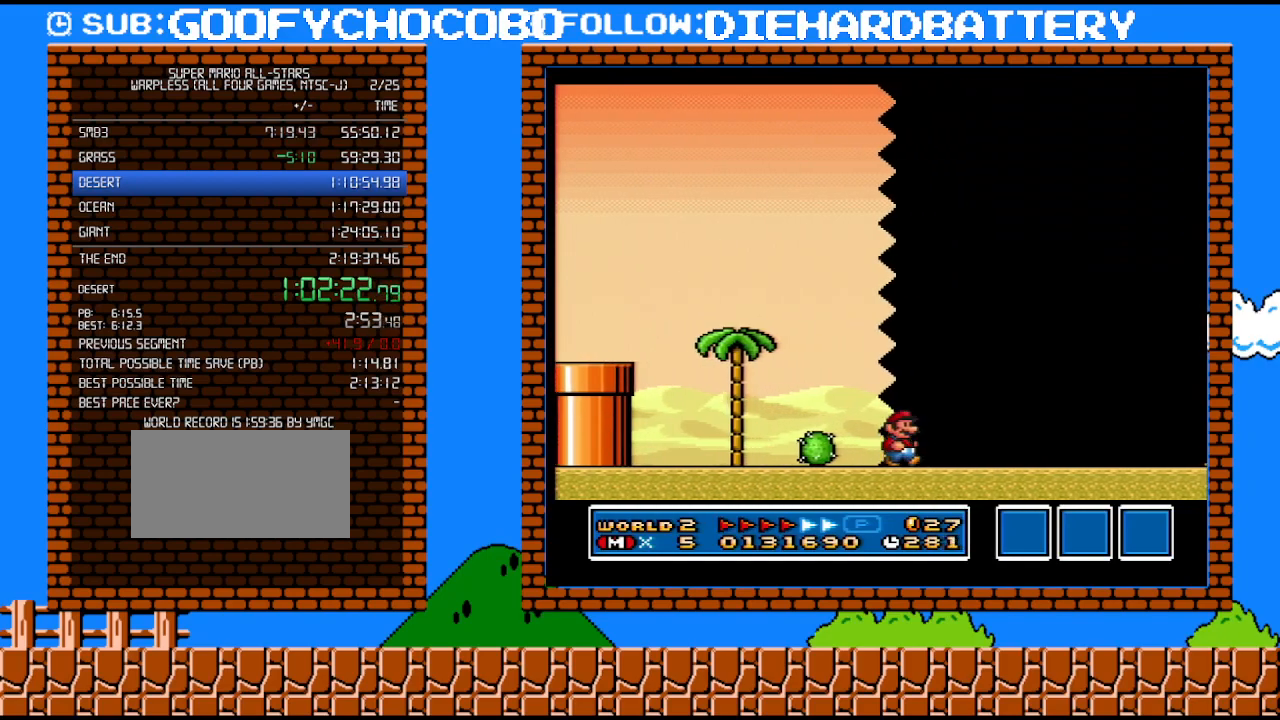
{"buttons": ["Y", "DPAD_RIGHT"], "events": []}
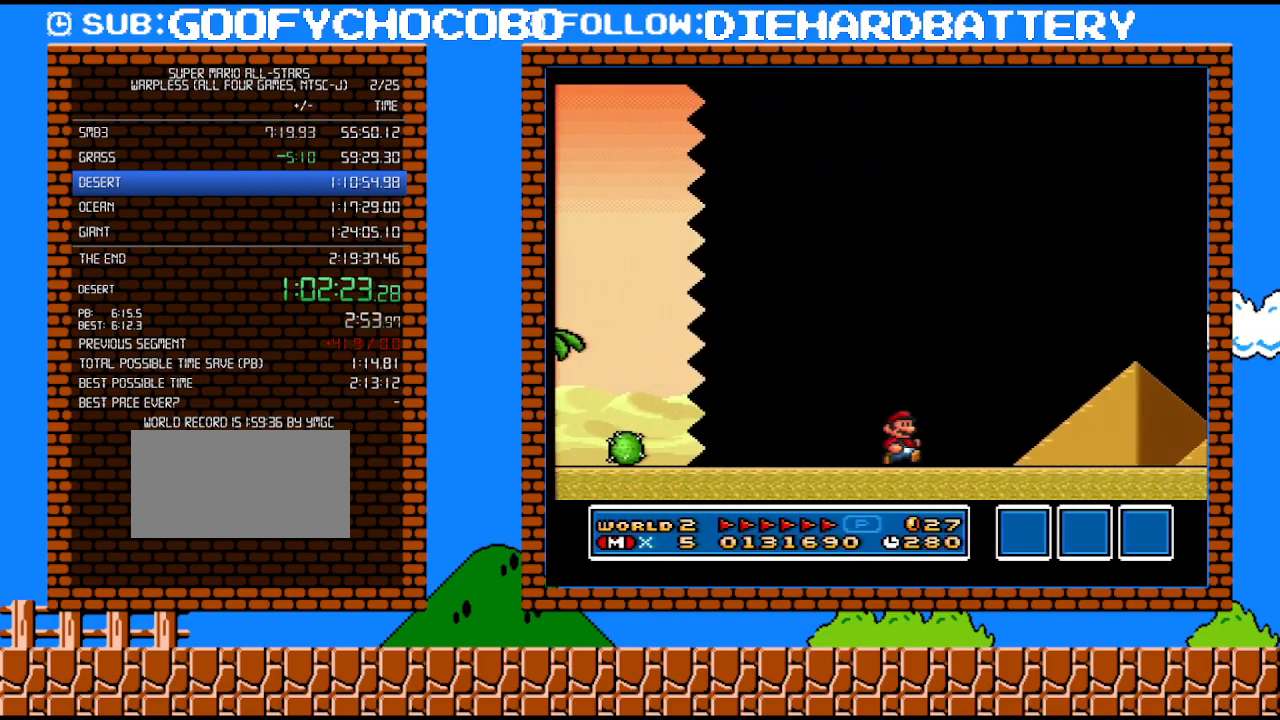
{"buttons": ["B", "Y", "DPAD_RIGHT"], "events": [[433, "B", "down"]]}
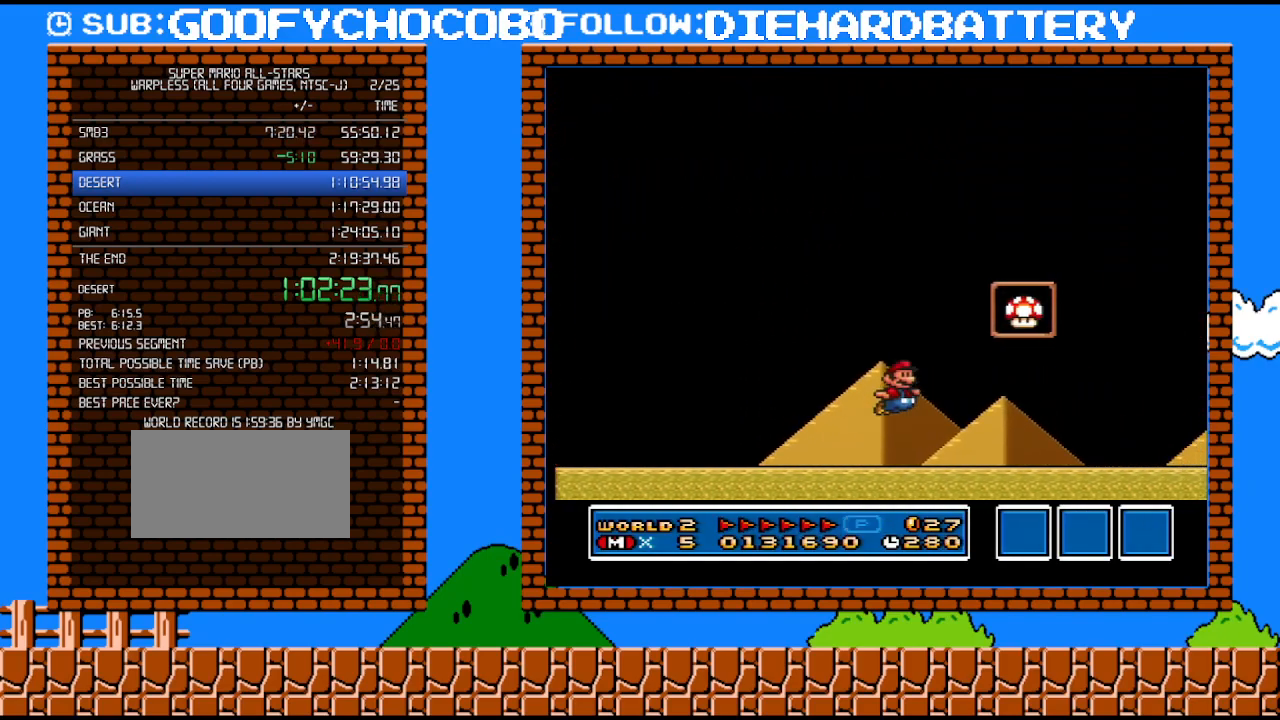
{"buttons": [], "events": [[250, "B", "up"], [283, "DPAD_RIGHT", "up"], [283, "Y", "up"]]}